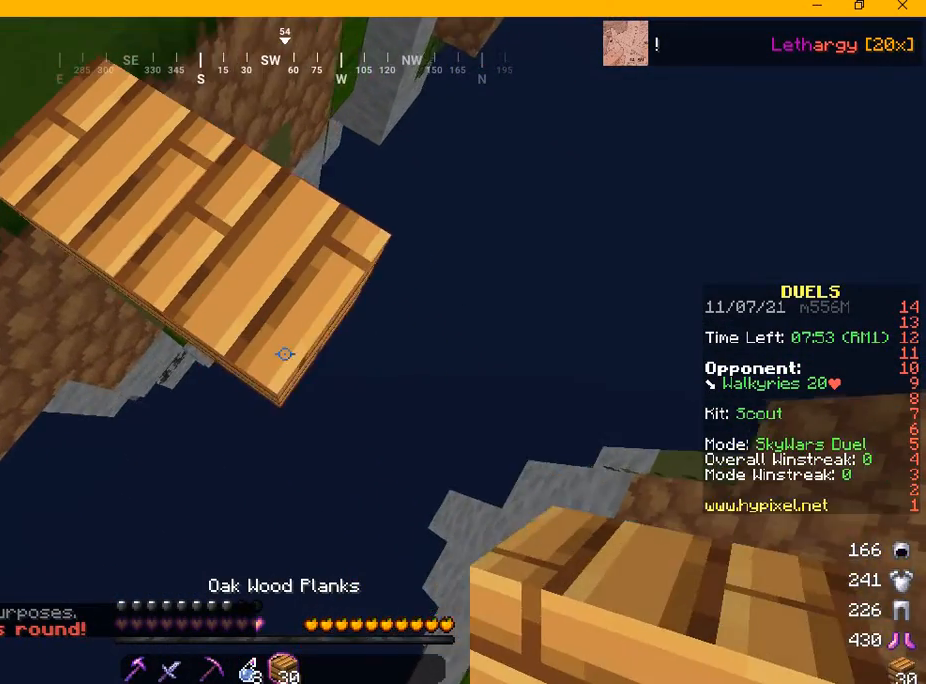
Gameplay with keyboard and mouse; each line is a JSON object with the keys and mouse buttons held at the frame after it. "events" lists presses ("down") and releases ("up") of "a", "d", "s", "w", "mouse_left" and "mouse_right" between this image and that frame as [ms after this image, input, new state], when the widget could be followed in between. "mouse_left", "mouse_right" = the "left", "right" buttons of the "mouse" list. No other keys are recorded. Fast repeated clicks can show as one long hold. Mouse movement is not recorded.
{"keys": ["d", "s"], "mouse": []}
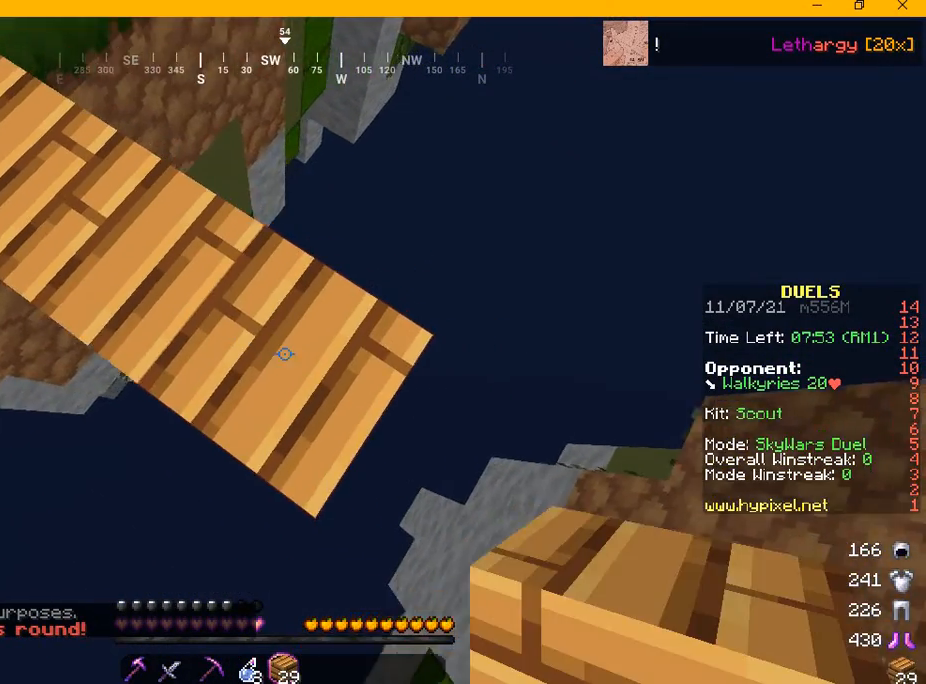
{"keys": ["d", "s"], "mouse": []}
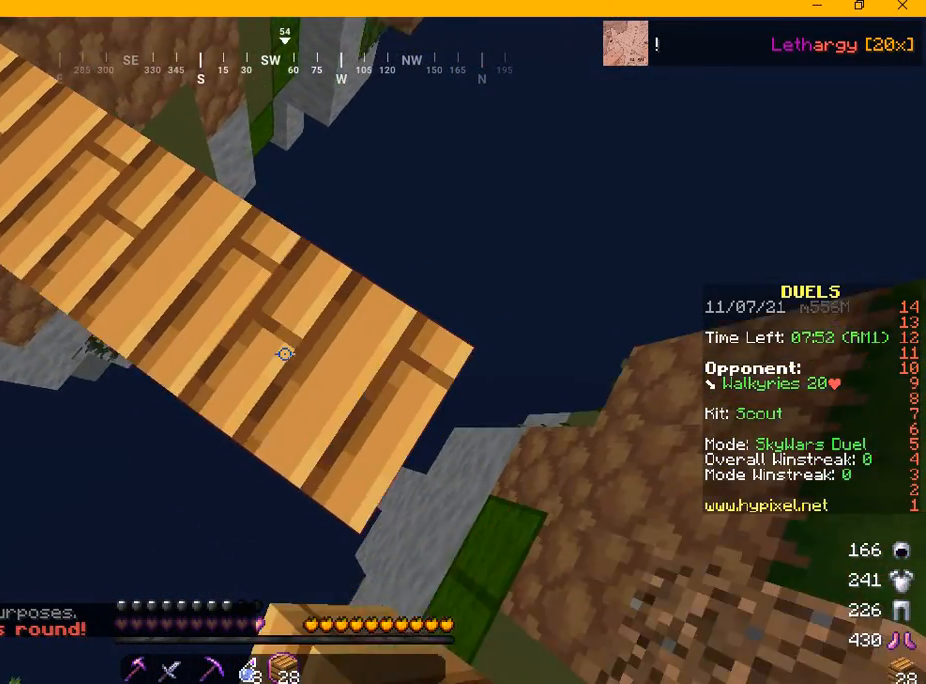
{"keys": ["d", "s"], "mouse": []}
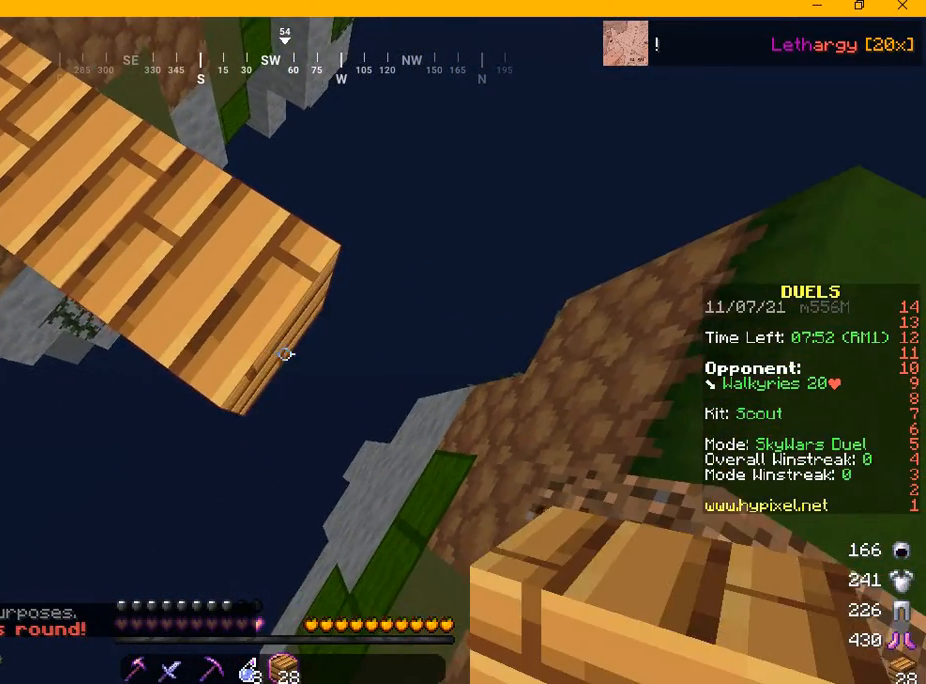
{"keys": ["d", "s"], "mouse": []}
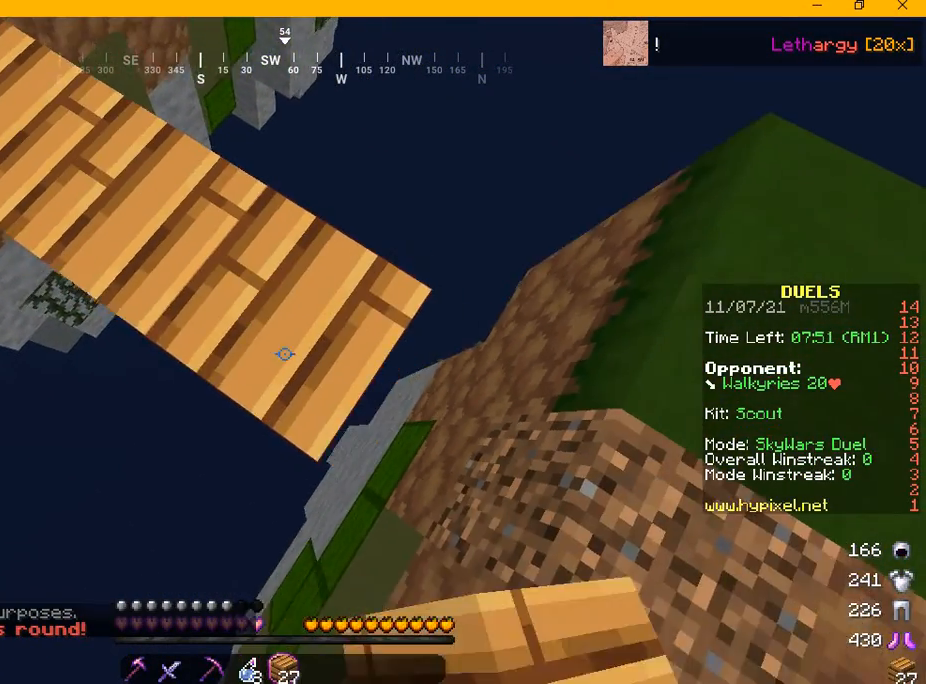
{"keys": ["d", "s"], "mouse": [], "events": [[250, "mouse_right", "down"], [375, "mouse_right", "up"]]}
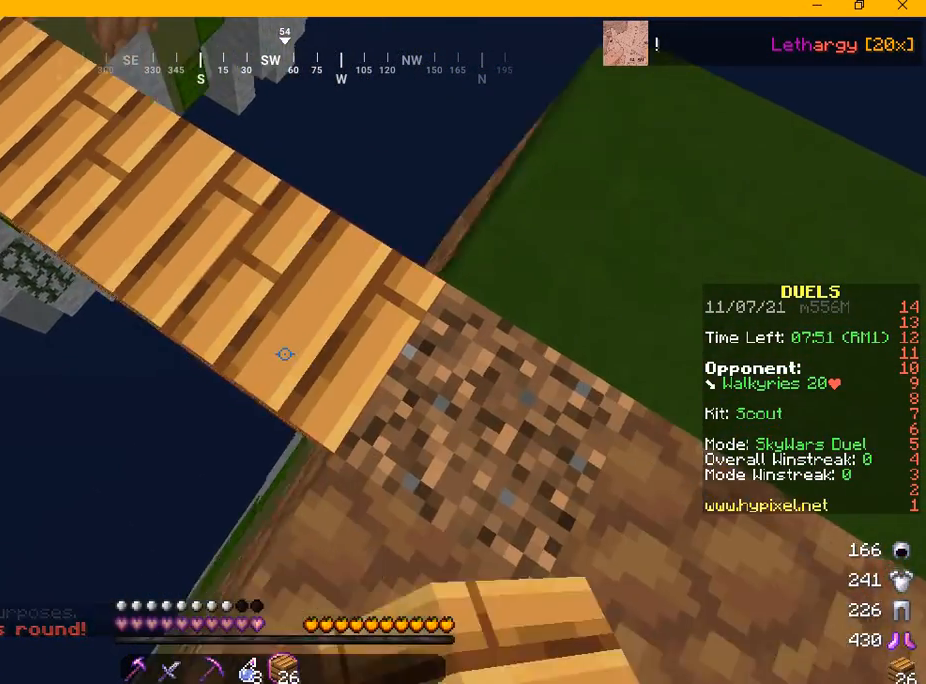
{"keys": ["w"], "mouse": [], "events": [[209, "s", "up"], [417, "d", "up"], [459, "w", "down"]]}
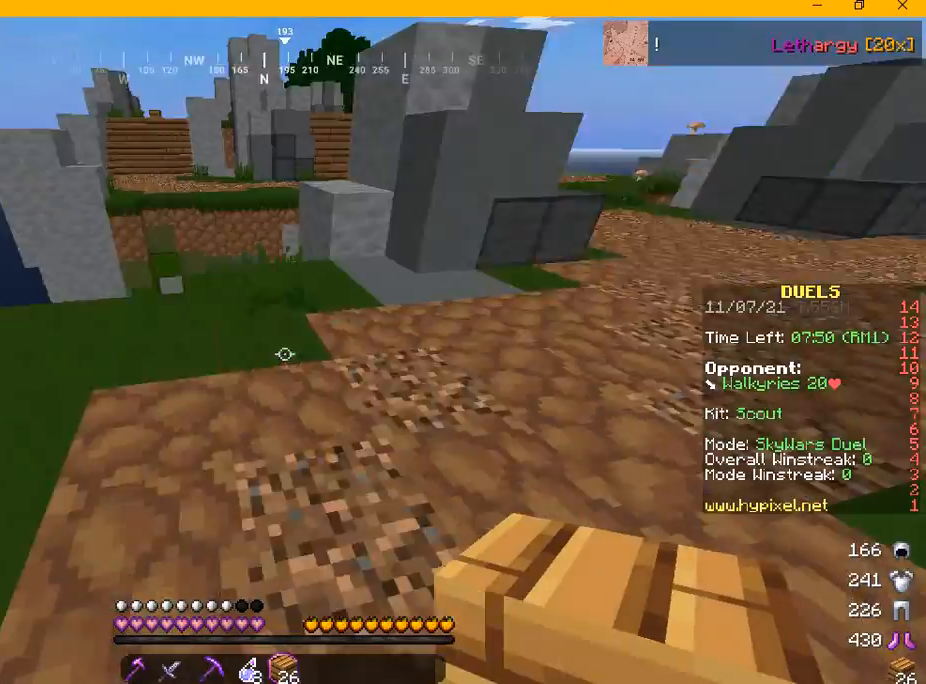
{"keys": ["w"], "mouse": [], "events": []}
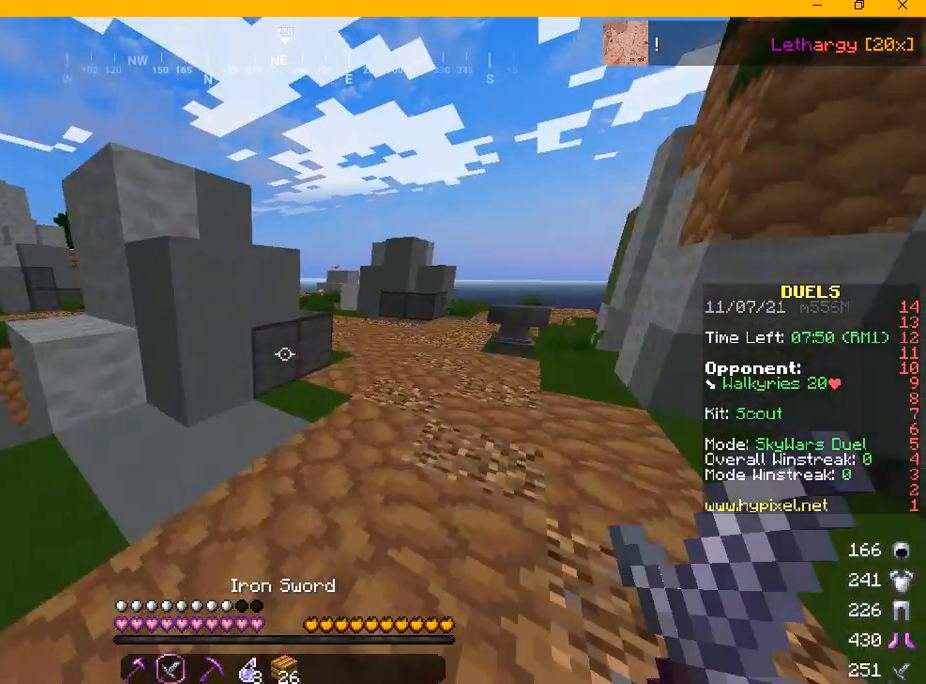
{"keys": ["d", "w"], "mouse": [], "events": [[84, "d", "down"]]}
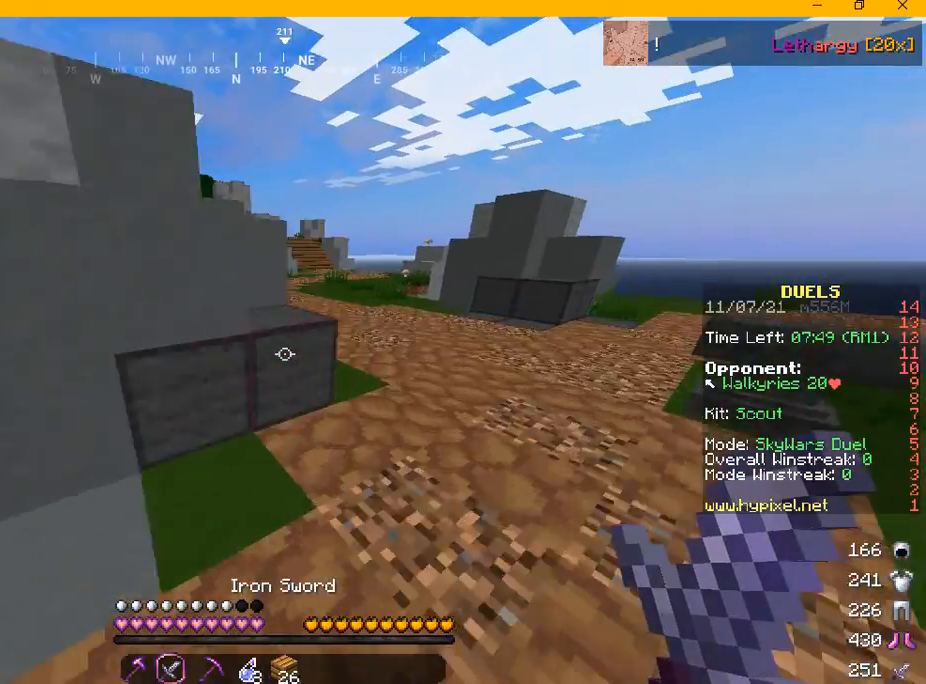
{"keys": ["w"], "mouse": [], "events": [[250, "d", "up"]]}
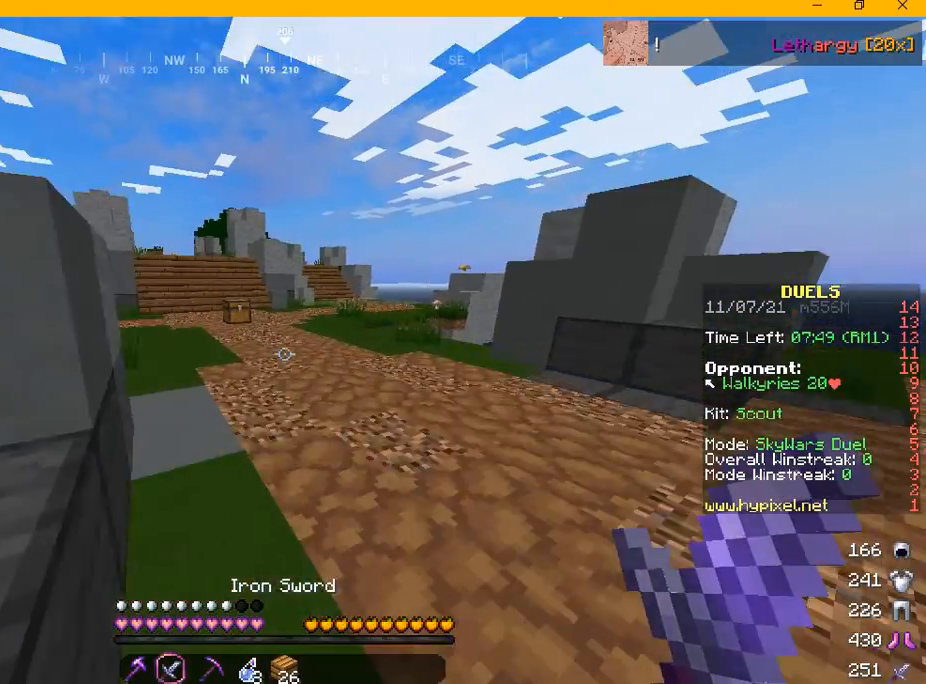
{"keys": ["w"], "mouse": [], "events": []}
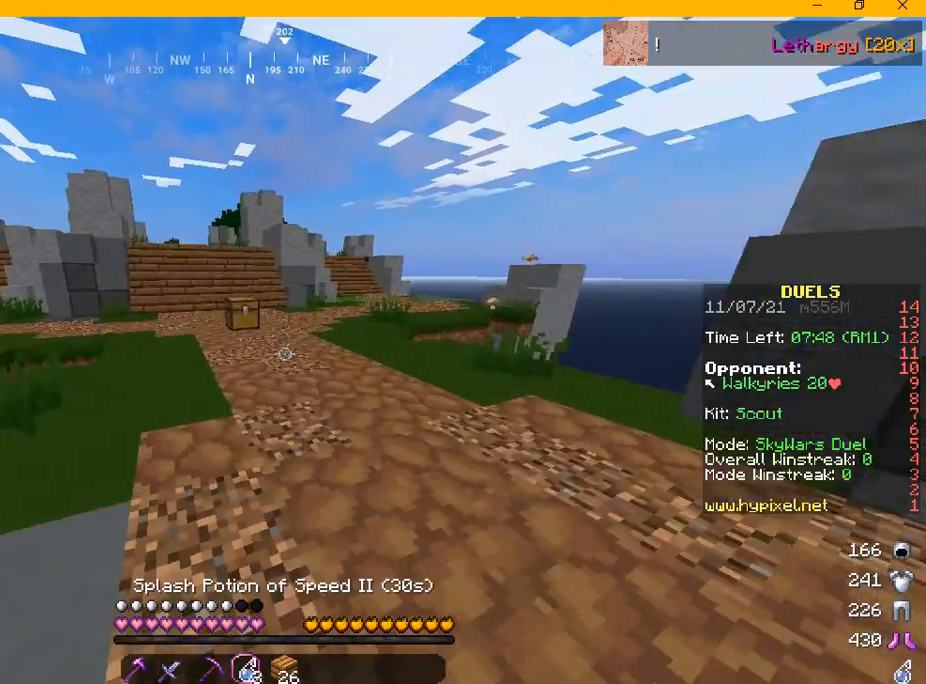
{"keys": ["a", "w"], "mouse": []}
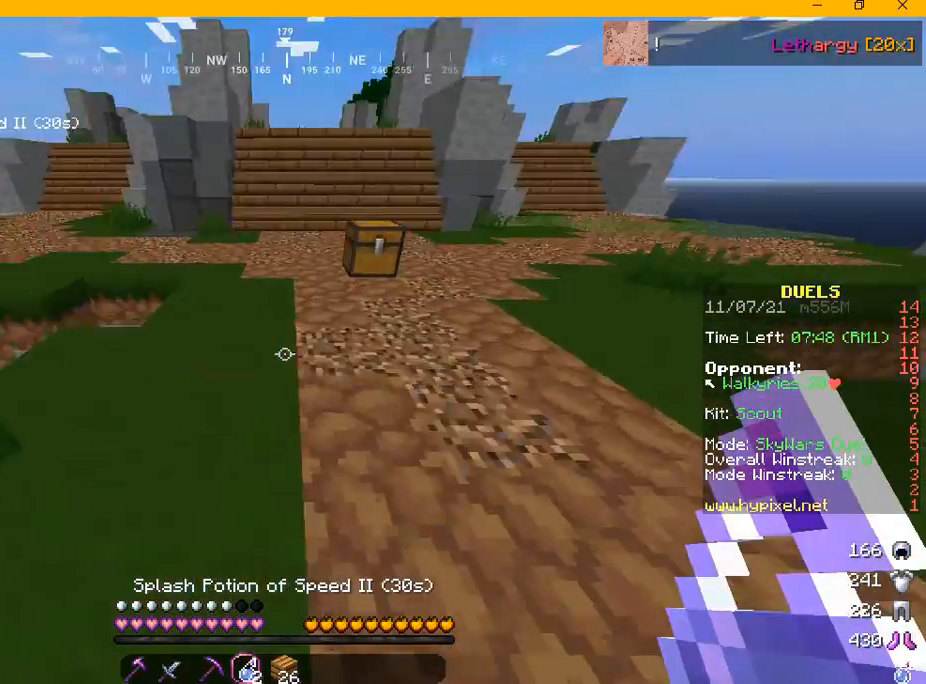
{"keys": ["w"], "mouse": [], "events": [[209, "a", "up"]]}
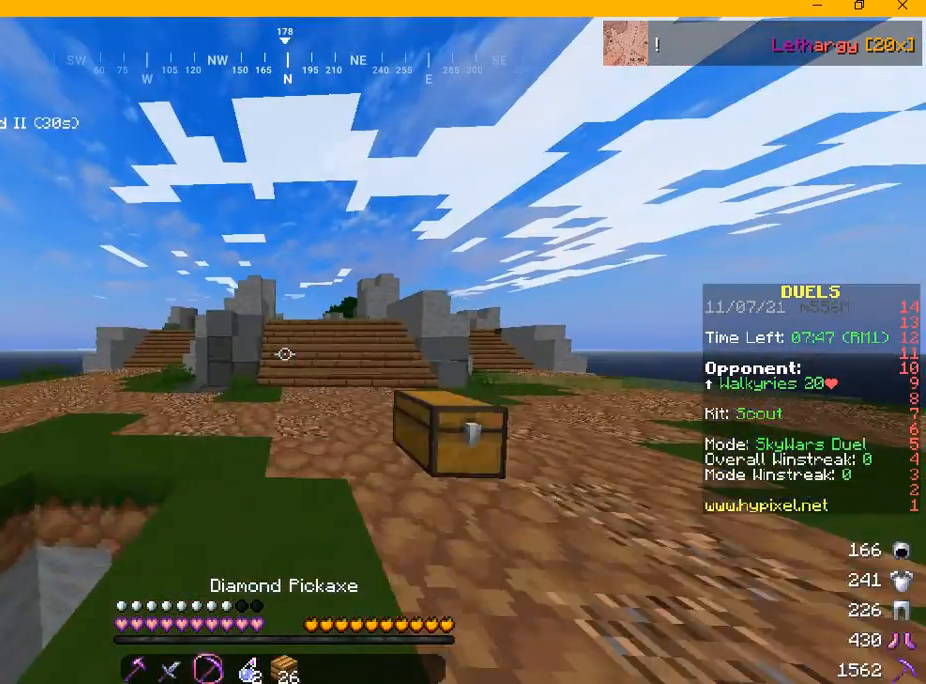
{"keys": ["w"], "mouse": [], "events": []}
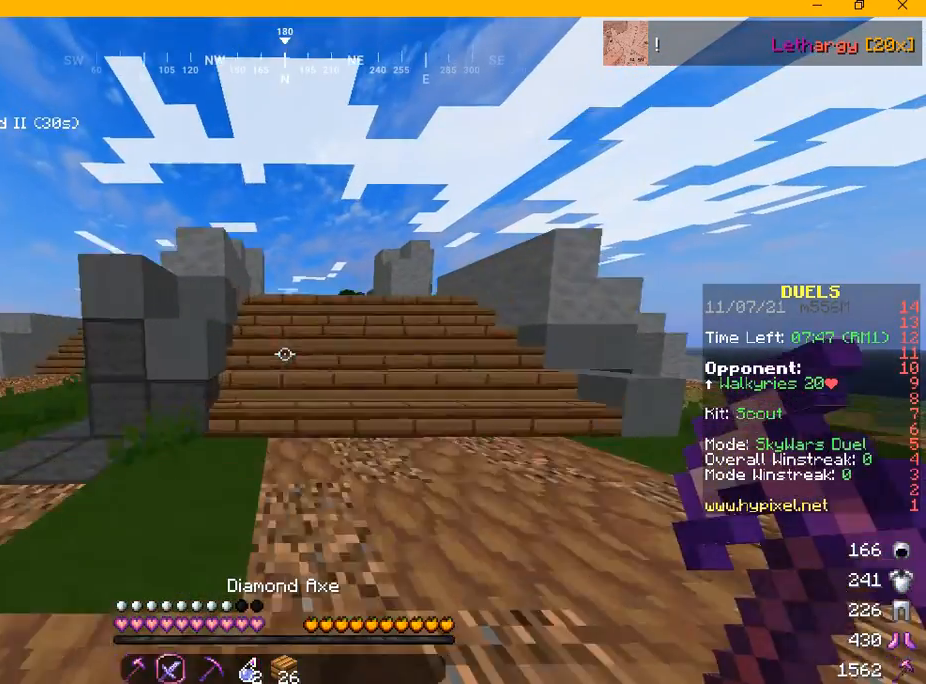
{"keys": ["w"], "mouse": [], "events": []}
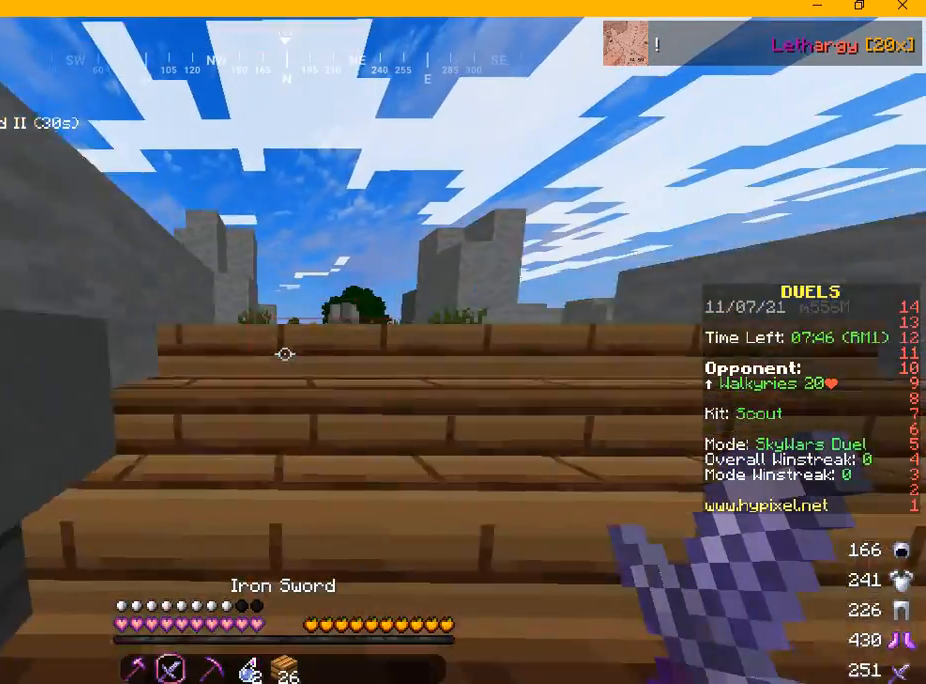
{"keys": ["w"], "mouse": [], "events": []}
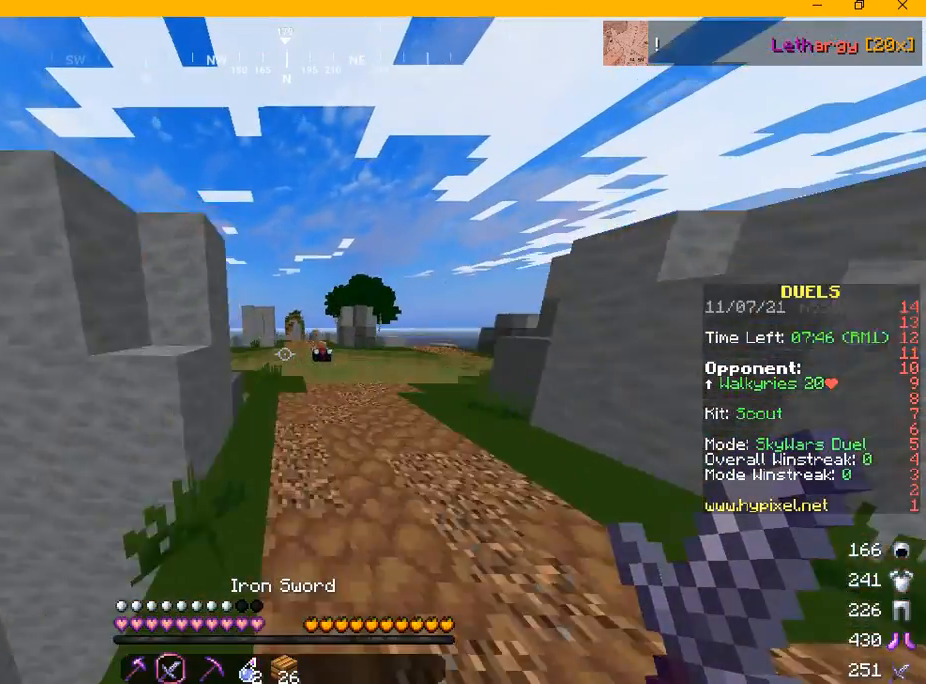
{"keys": ["w"], "mouse": [], "events": []}
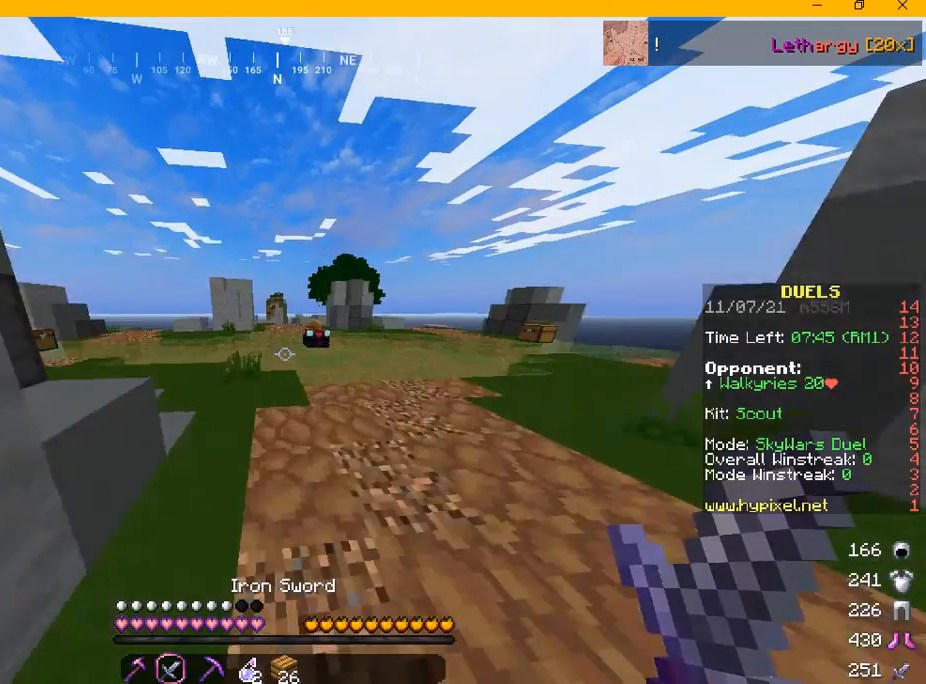
{"keys": ["w"], "mouse": [], "events": []}
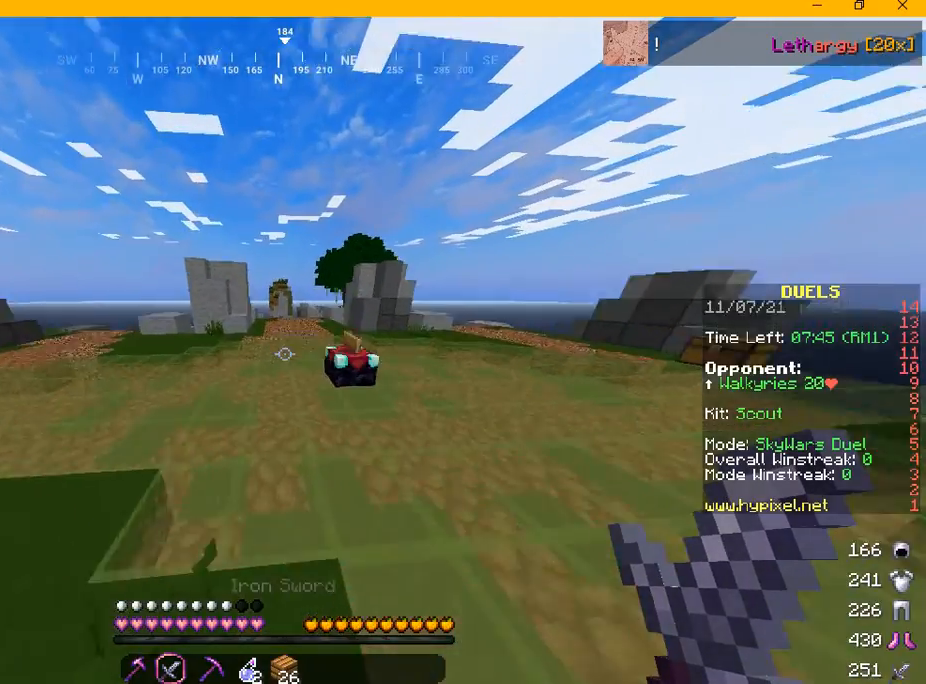
{"keys": ["w"], "mouse": [], "events": []}
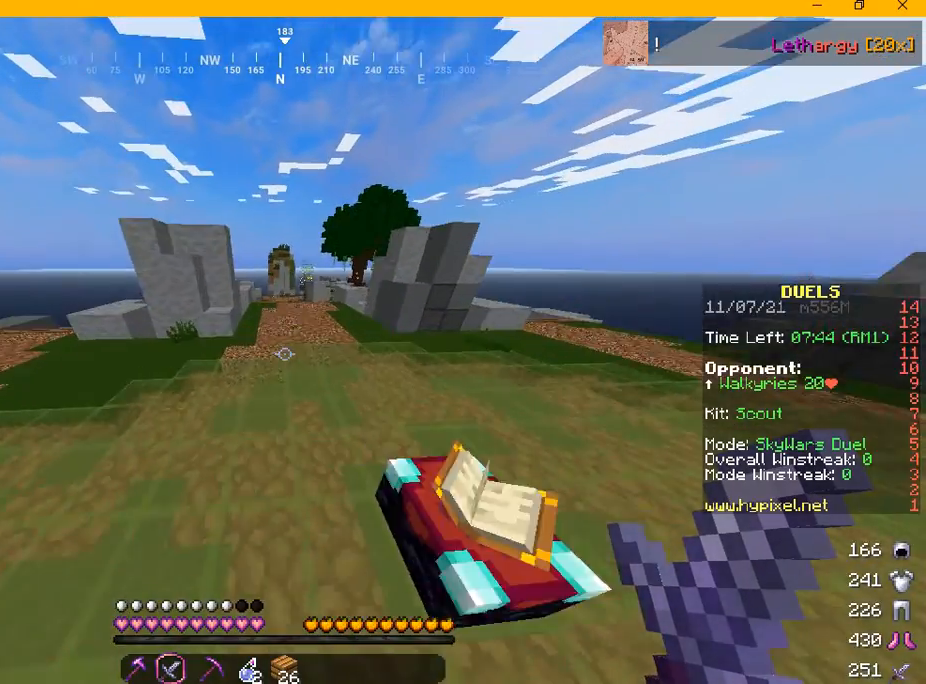
{"keys": ["w"], "mouse": [], "events": []}
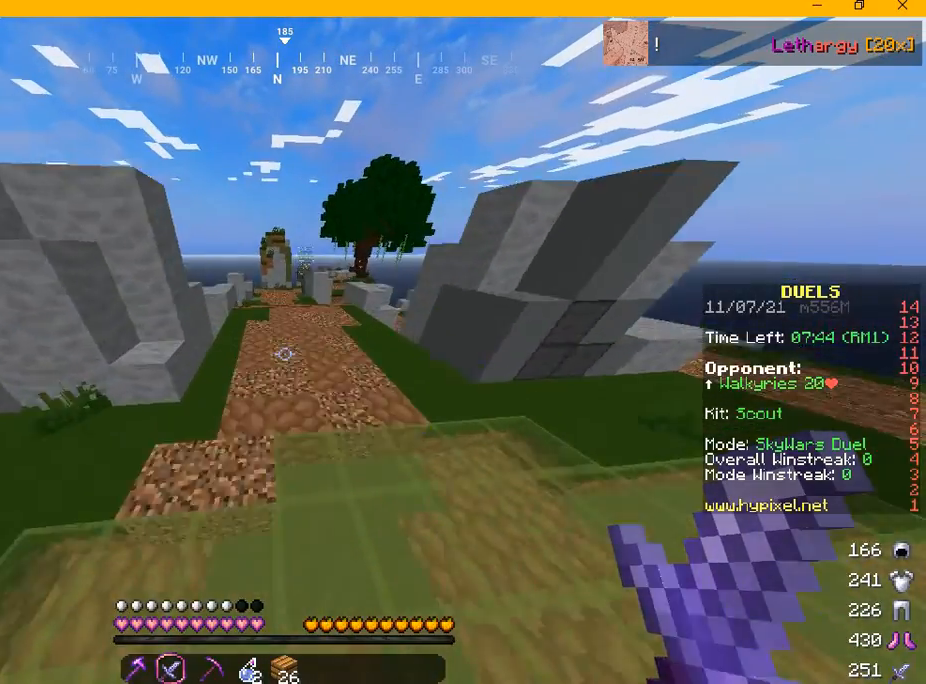
{"keys": ["w"], "mouse": [], "events": []}
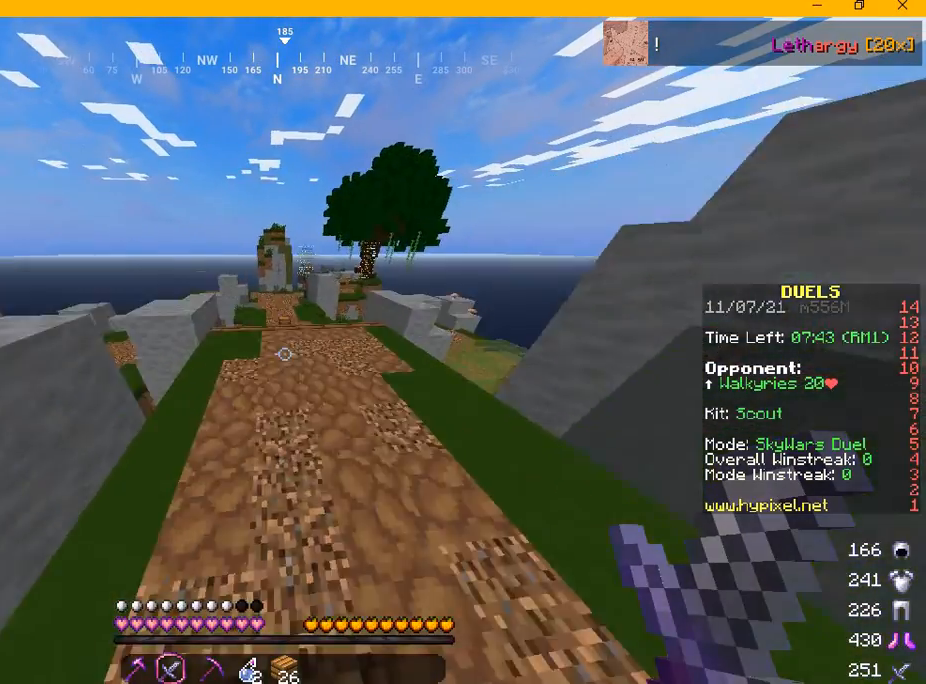
{"keys": ["w"], "mouse": [], "events": []}
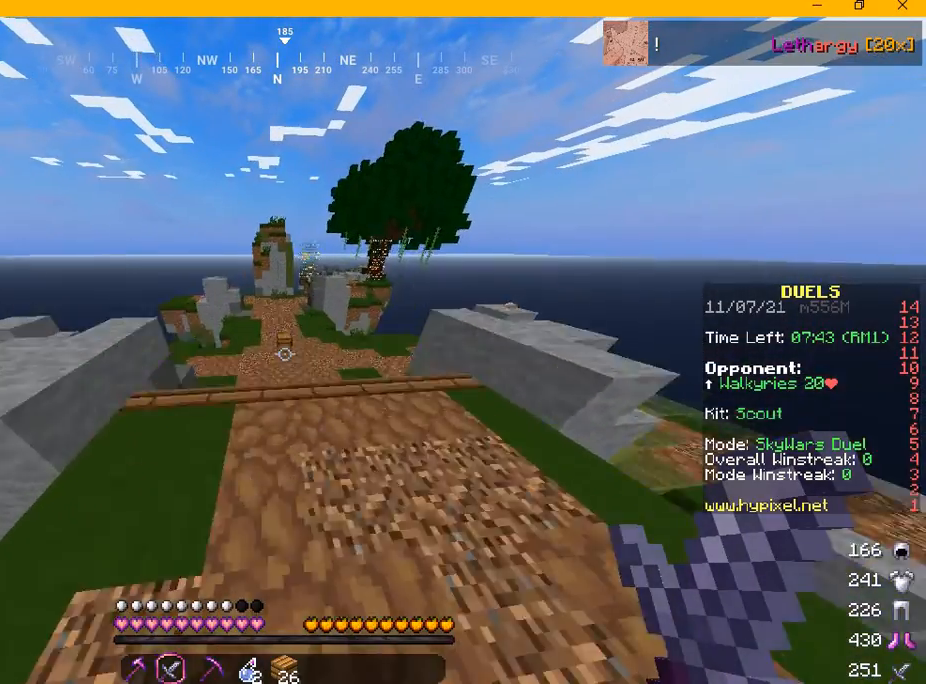
{"keys": ["w"], "mouse": [], "events": []}